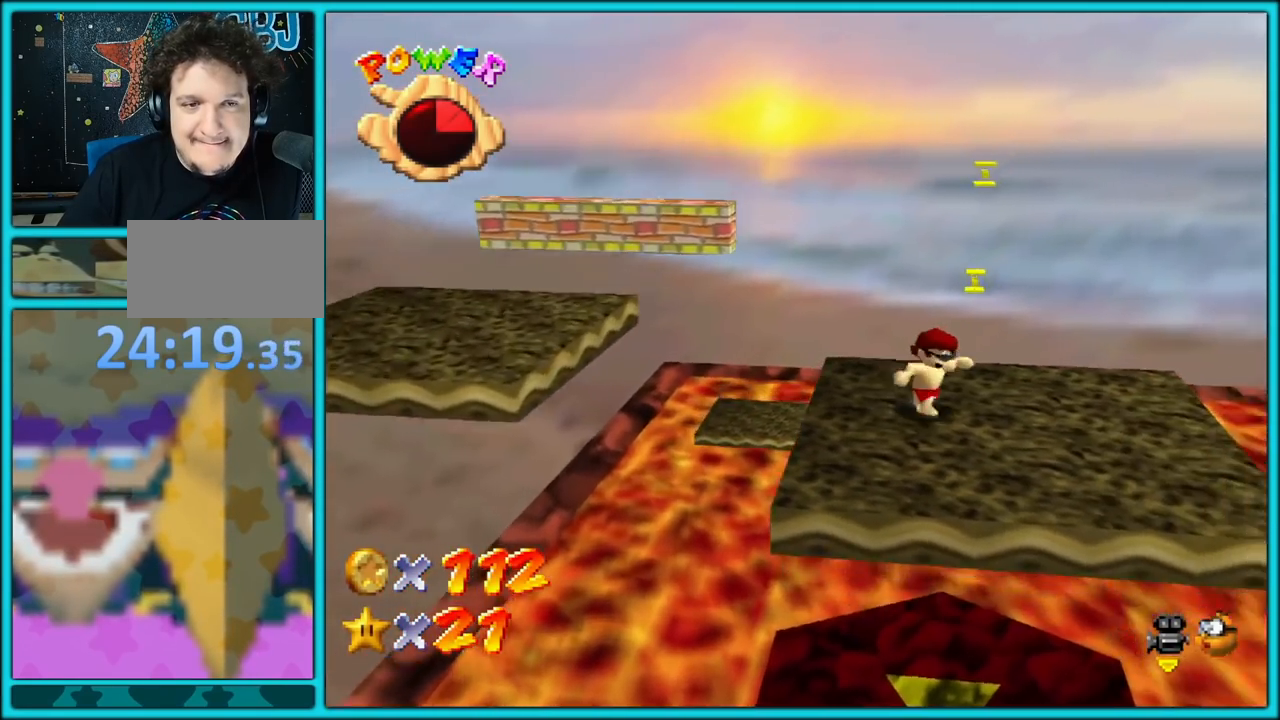
Gameplay with a controller (Nintendo layout); each line is a JSON object with the inputs held at the frame after it. "button_events" lists button changes between this image and that frame as [ms after this image, input, new state], when the widget could be followed in between (sticks are given only as held states). Not read: L1 L3 R3.
{"buttons": [], "left_stick": "up-left", "button_events": [[33, "C_RIGHT", "down"], [50, "C_DOWN", "down"], [83, "C_DOWN", "up"], [167, "C_RIGHT", "up"]]}
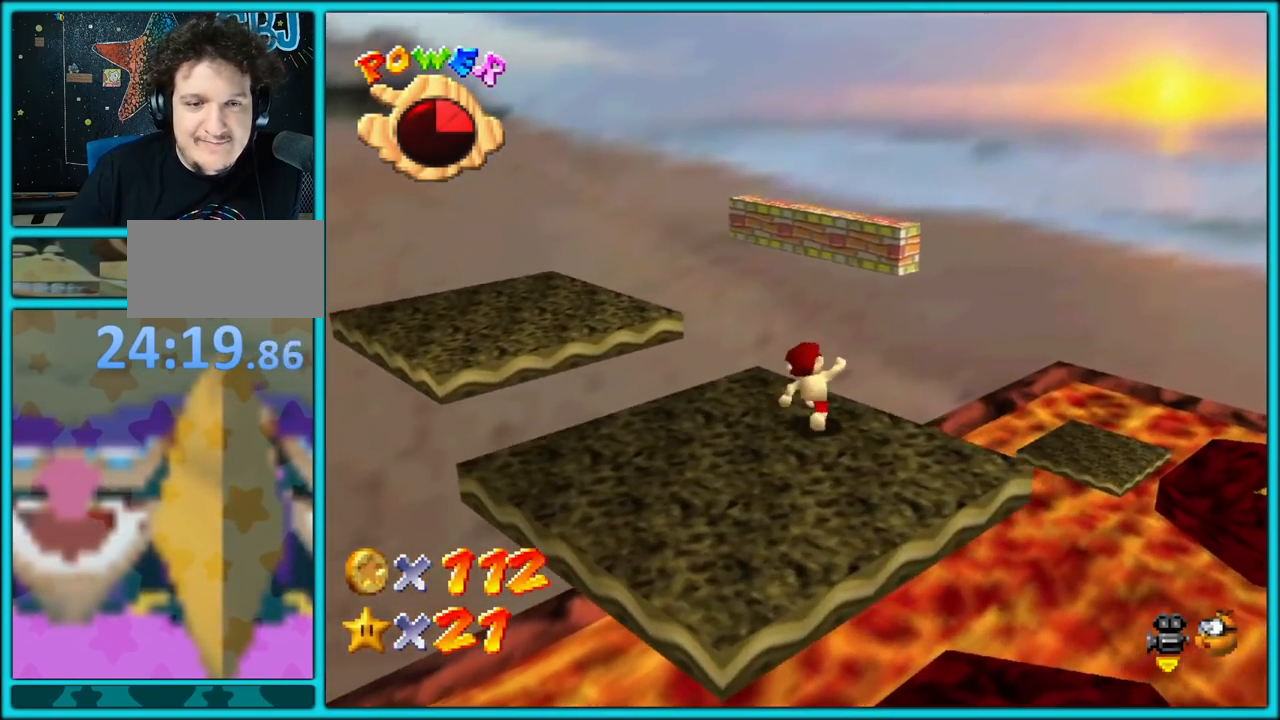
{"buttons": [], "left_stick": "down-left", "button_events": [[200, "Z", "down"], [250, "A", "down"], [350, "A", "up"], [433, "Z", "up"]]}
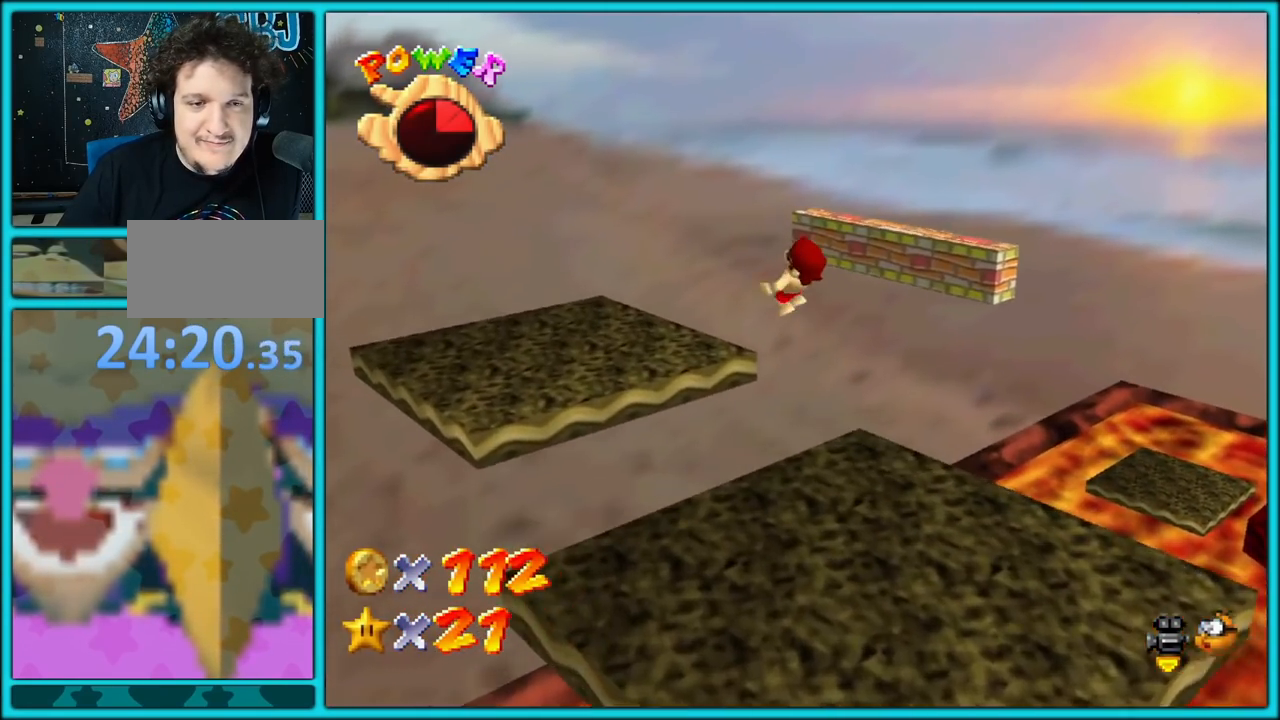
{"buttons": [], "left_stick": "down", "button_events": []}
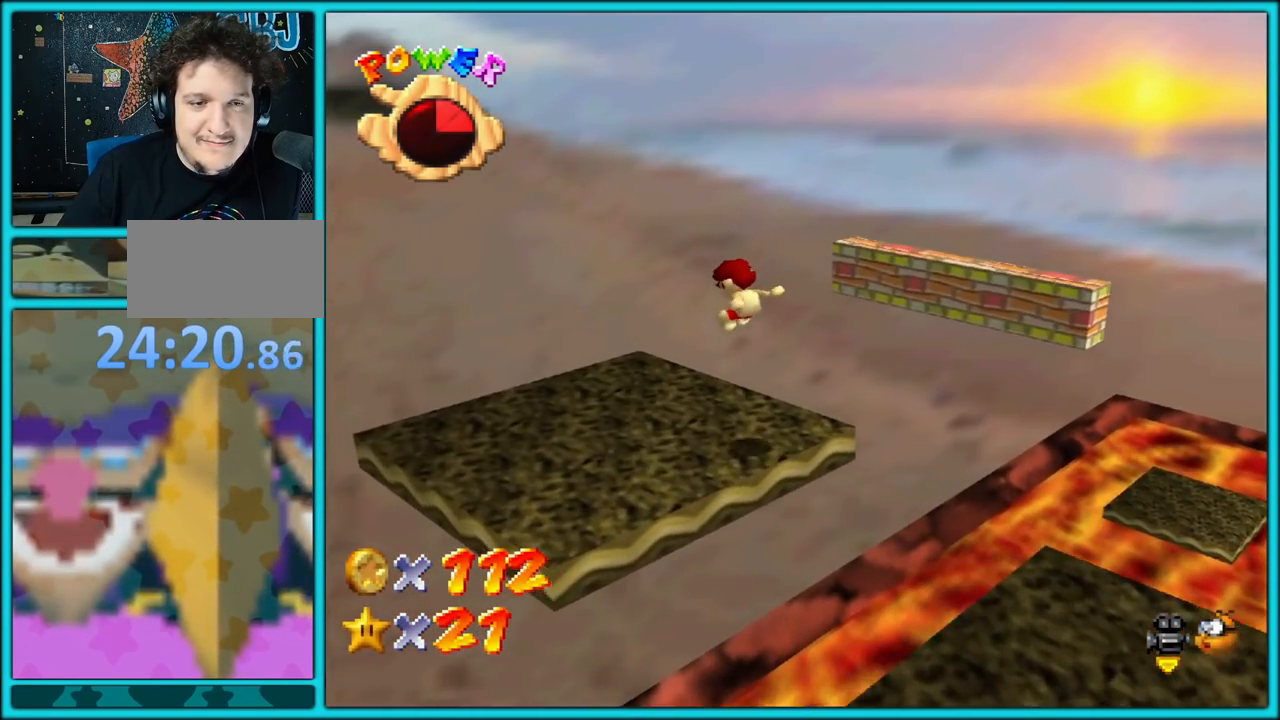
{"buttons": ["C_LEFT"], "left_stick": "left", "button_events": [[117, "C_LEFT", "down"], [250, "C_LEFT", "up"], [300, "C_LEFT", "down"], [433, "C_LEFT", "up"], [483, "C_LEFT", "down"]]}
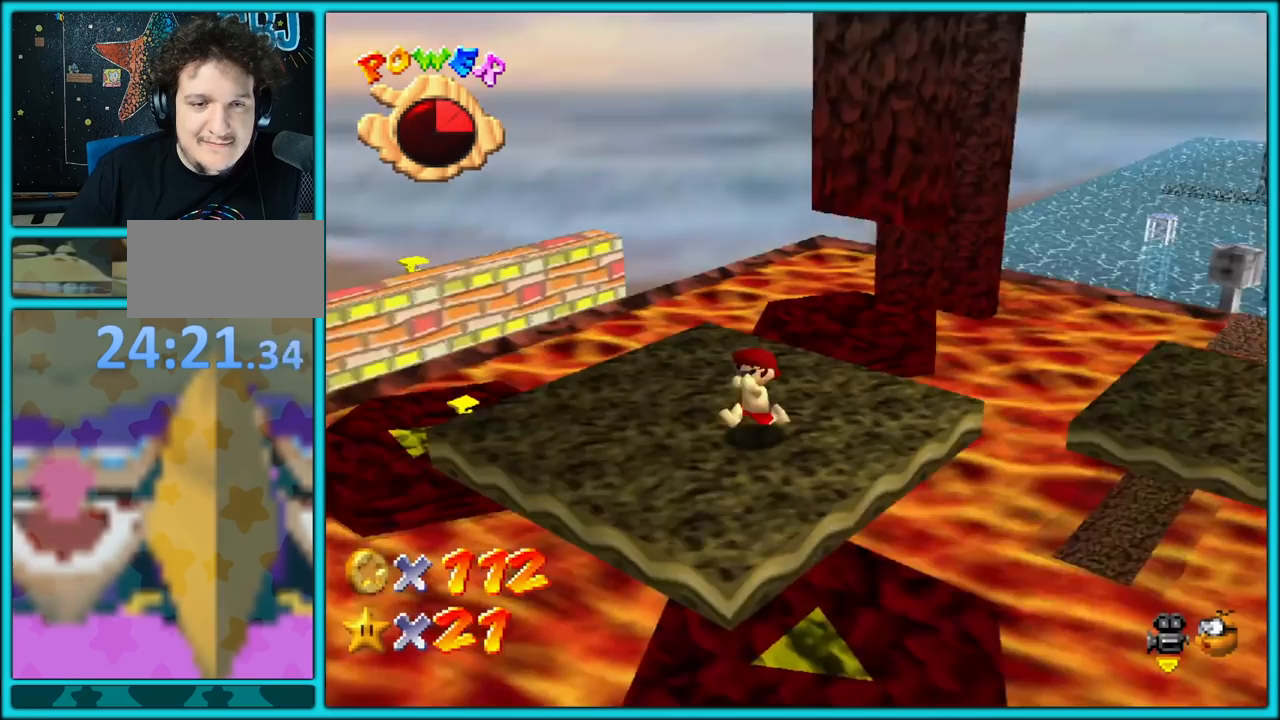
{"buttons": ["A"], "left_stick": "up-left", "button_events": [[100, "C_LEFT", "up"], [283, "A", "down"]]}
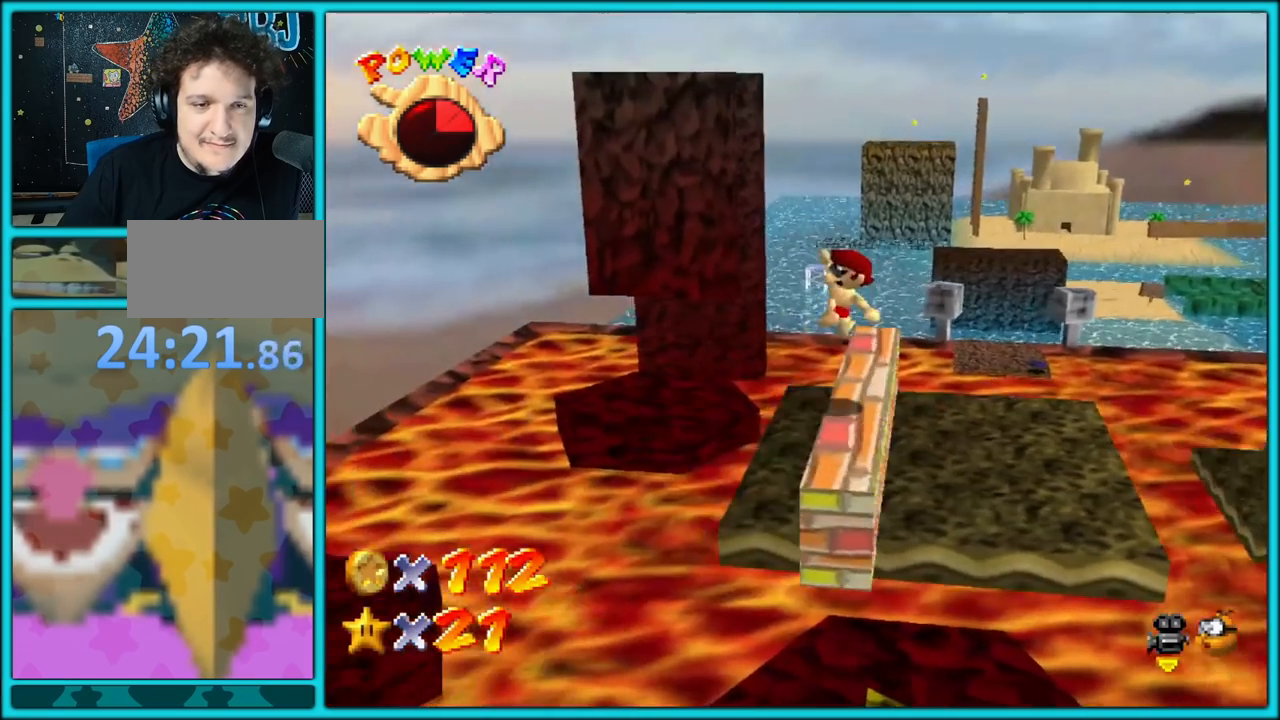
{"buttons": [], "left_stick": "up-right", "button_events": [[50, "A", "up"]]}
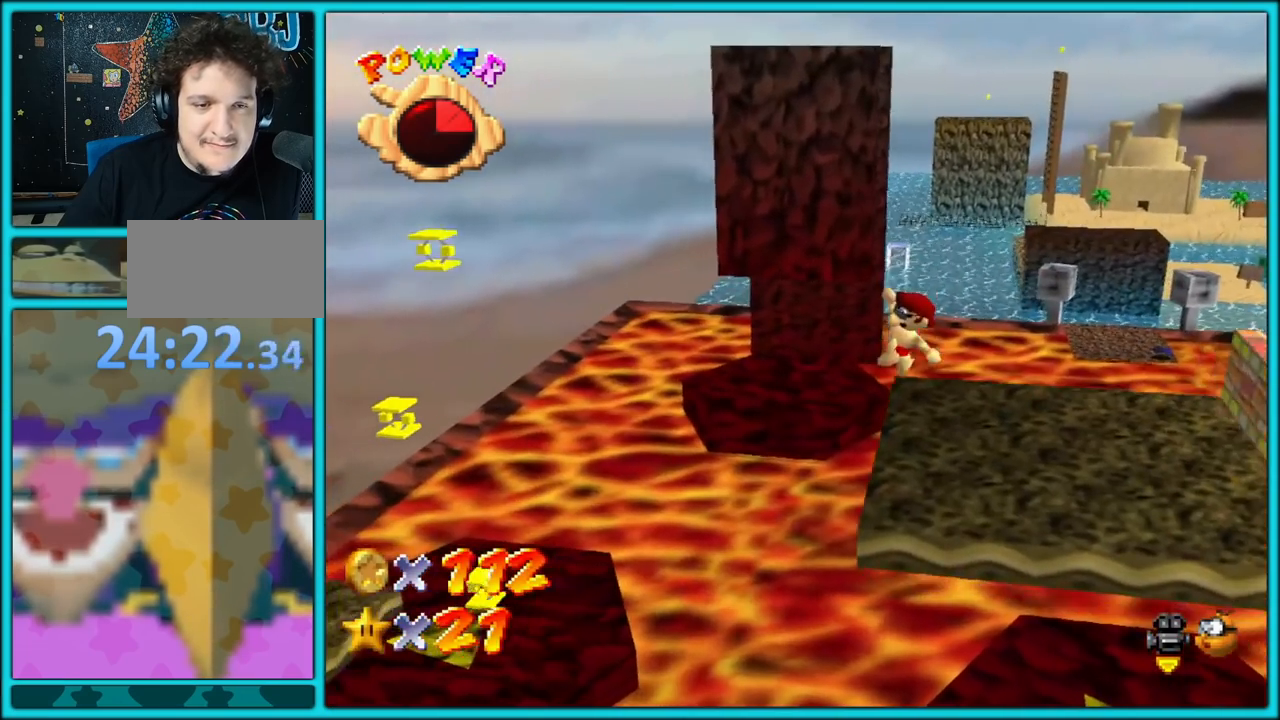
{"buttons": [], "left_stick": "center", "button_events": []}
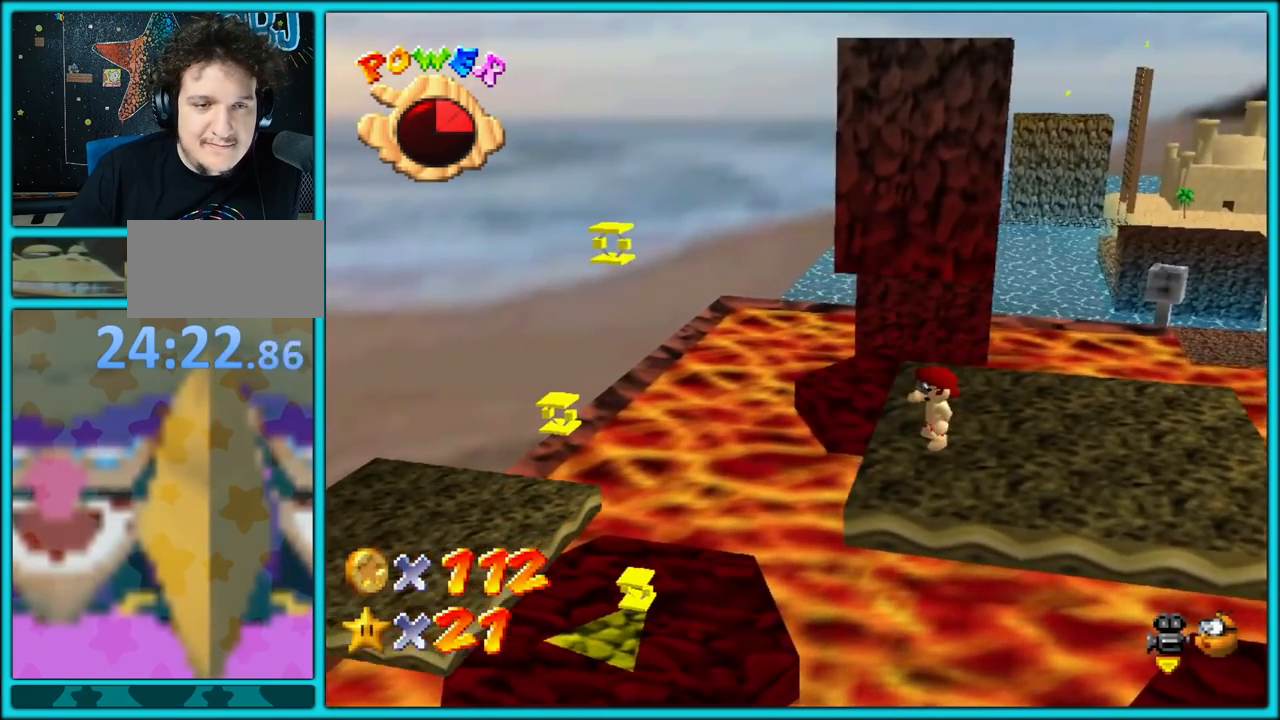
{"buttons": [], "left_stick": "center", "button_events": []}
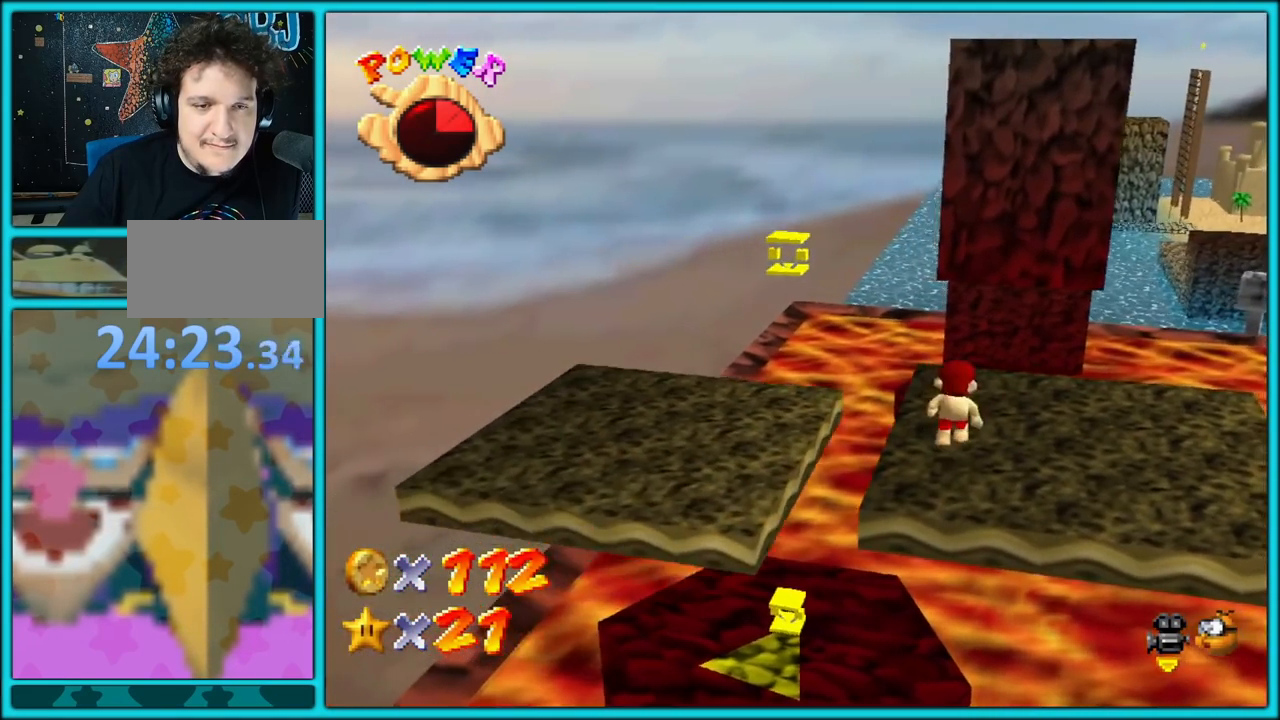
{"buttons": ["A"], "left_stick": "left", "button_events": [[317, "A", "down"]]}
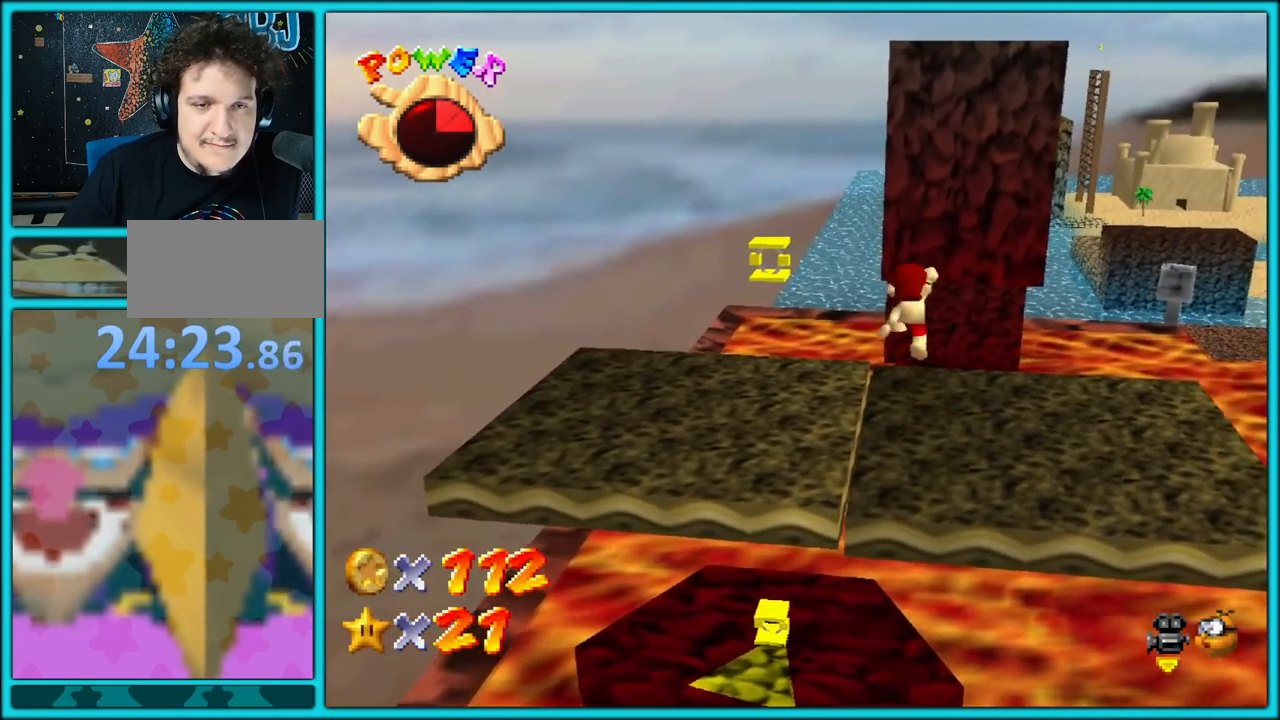
{"buttons": [], "left_stick": "left", "button_events": [[400, "A", "up"]]}
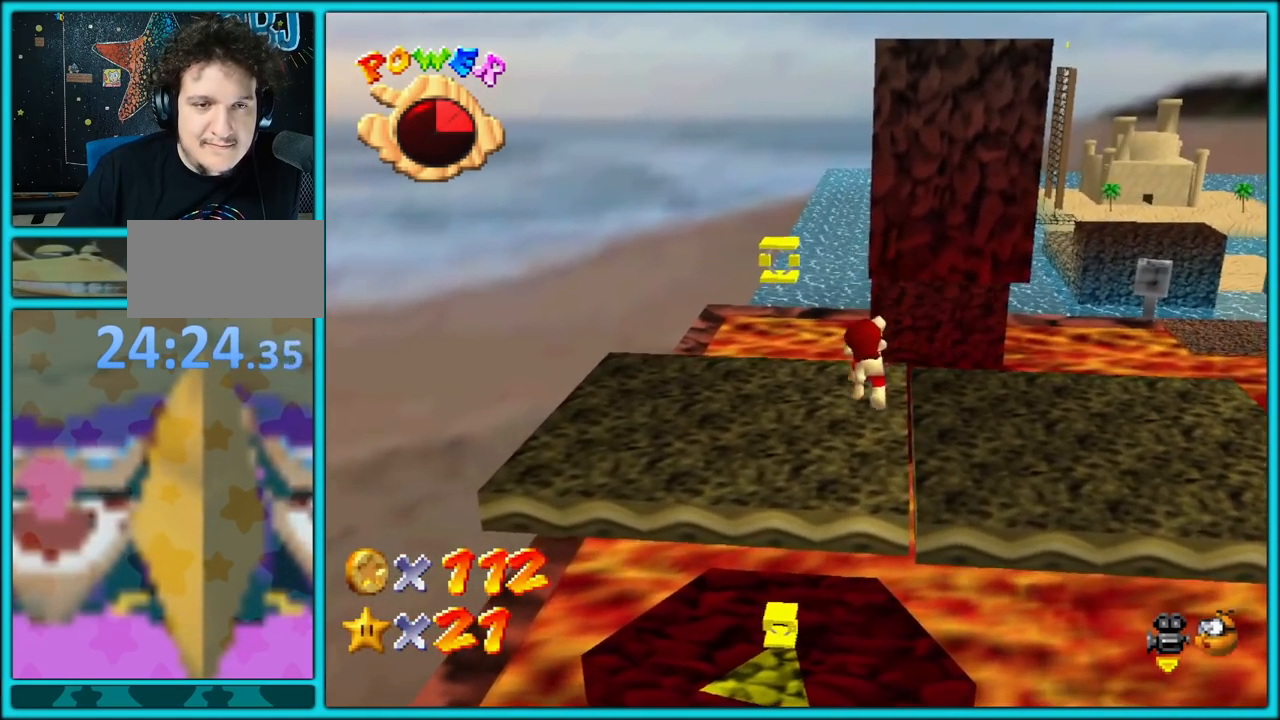
{"buttons": [], "left_stick": "left", "button_events": []}
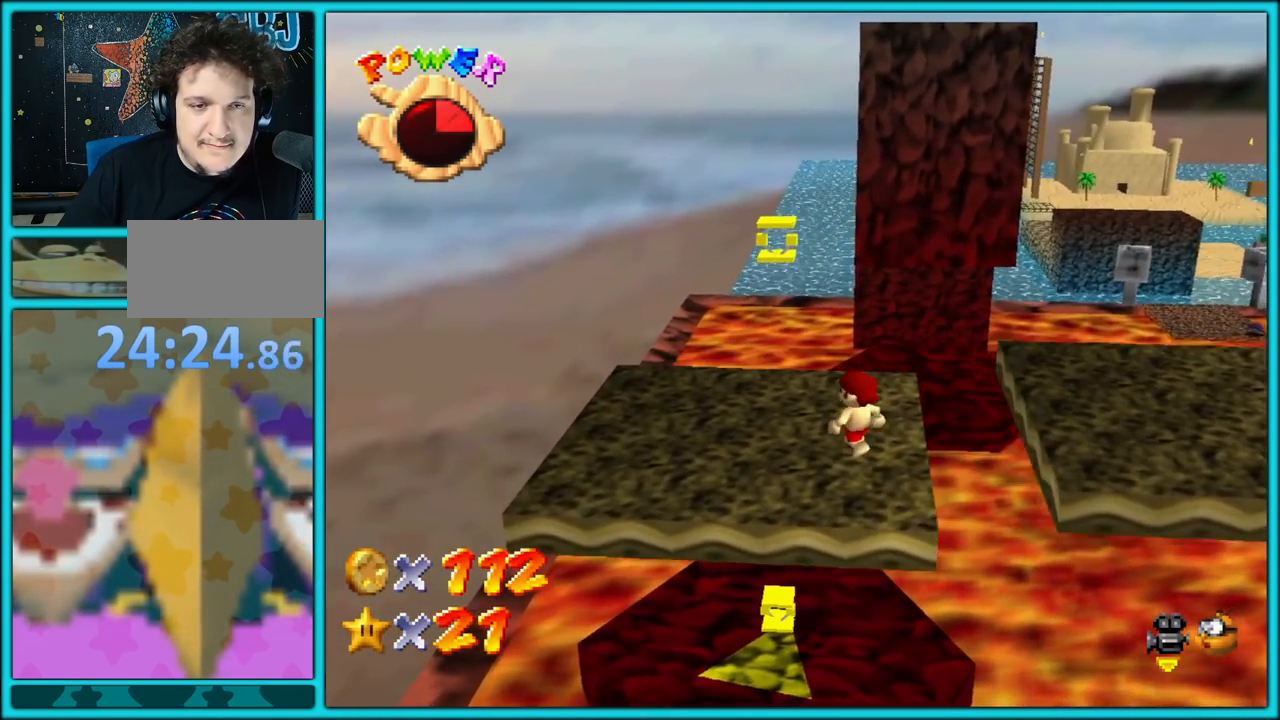
{"buttons": [], "left_stick": "up-left", "button_events": []}
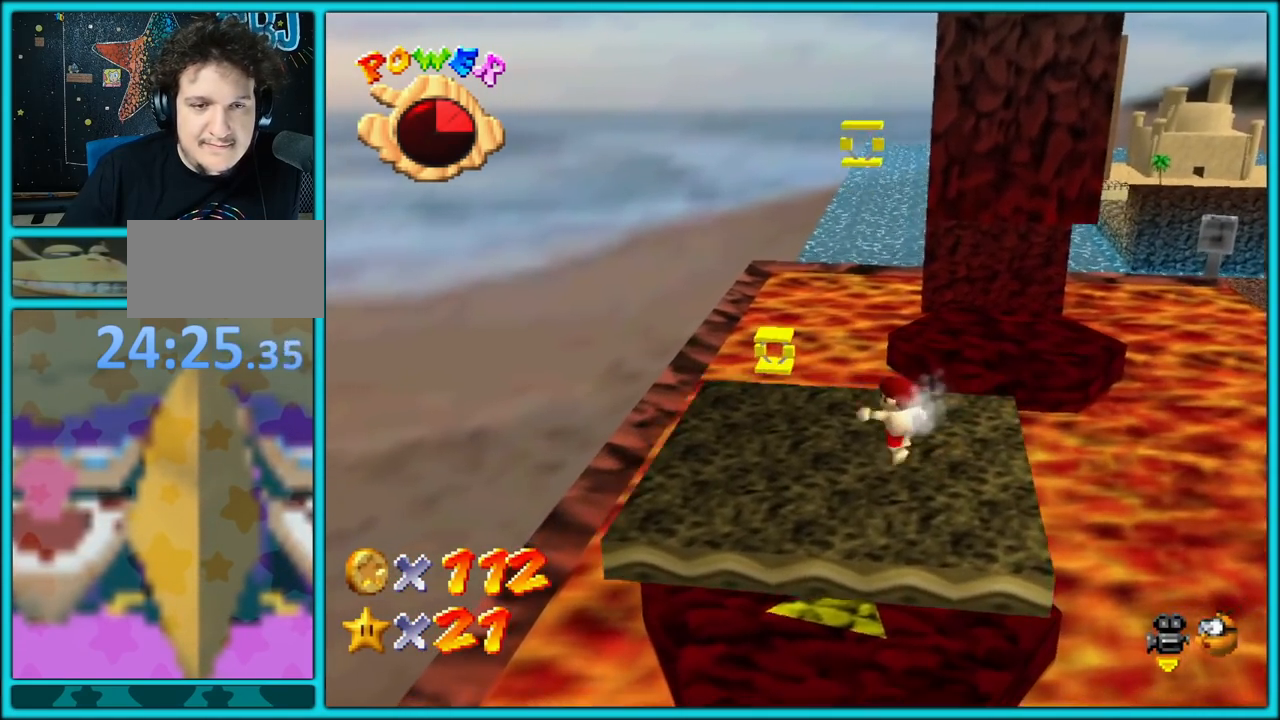
{"buttons": [], "left_stick": "up", "button_events": [[333, "A", "down"], [450, "A", "up"]]}
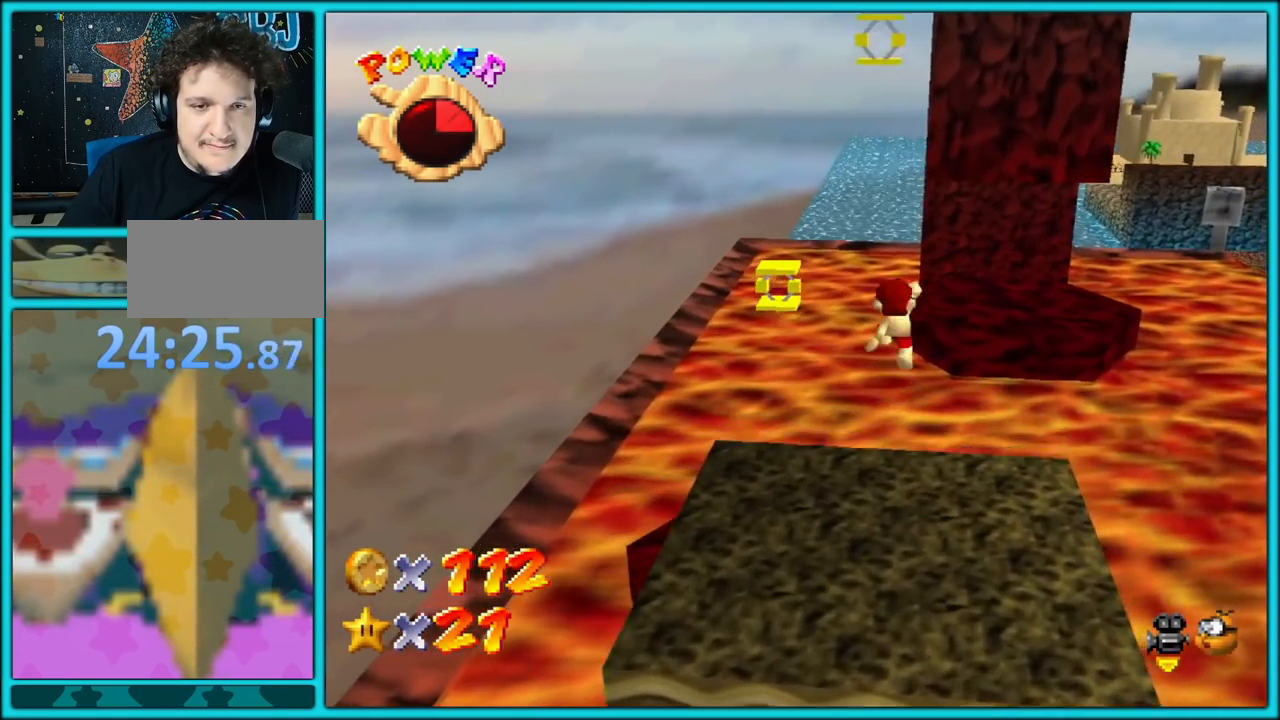
{"buttons": [], "left_stick": "down-right", "button_events": [[83, "C_LEFT", "down"], [267, "C_LEFT", "up"]]}
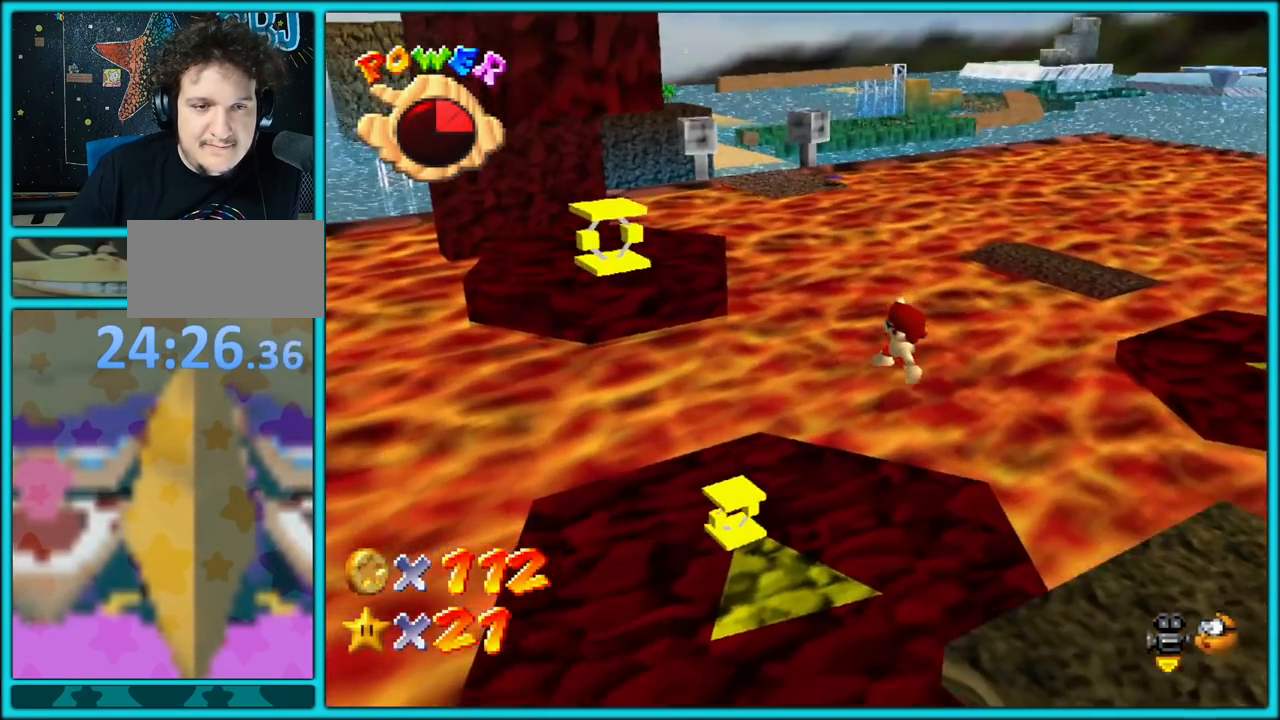
{"buttons": ["C_RIGHT"], "left_stick": "up-right", "button_events": [[233, "B", "down"], [300, "B", "up"], [467, "C_RIGHT", "down"]]}